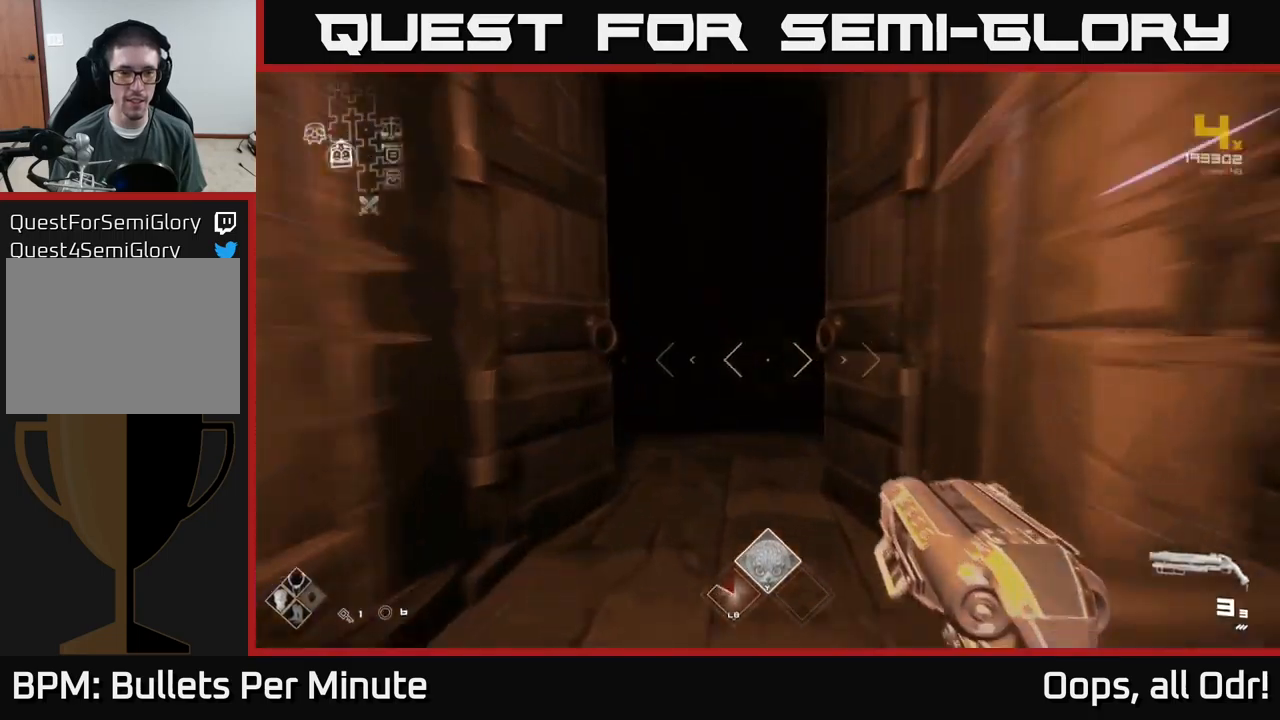
Gameplay with a controller (Xbox layout); each line is a JSON object with the inputs held at the frame after it. "events" lists button and stick changes between this image and that frame as [ms after this image, input, new state], when the widget could be followed in between.
{"buttons": ["L1"], "left_stick": "up", "right_stick": "center", "events": []}
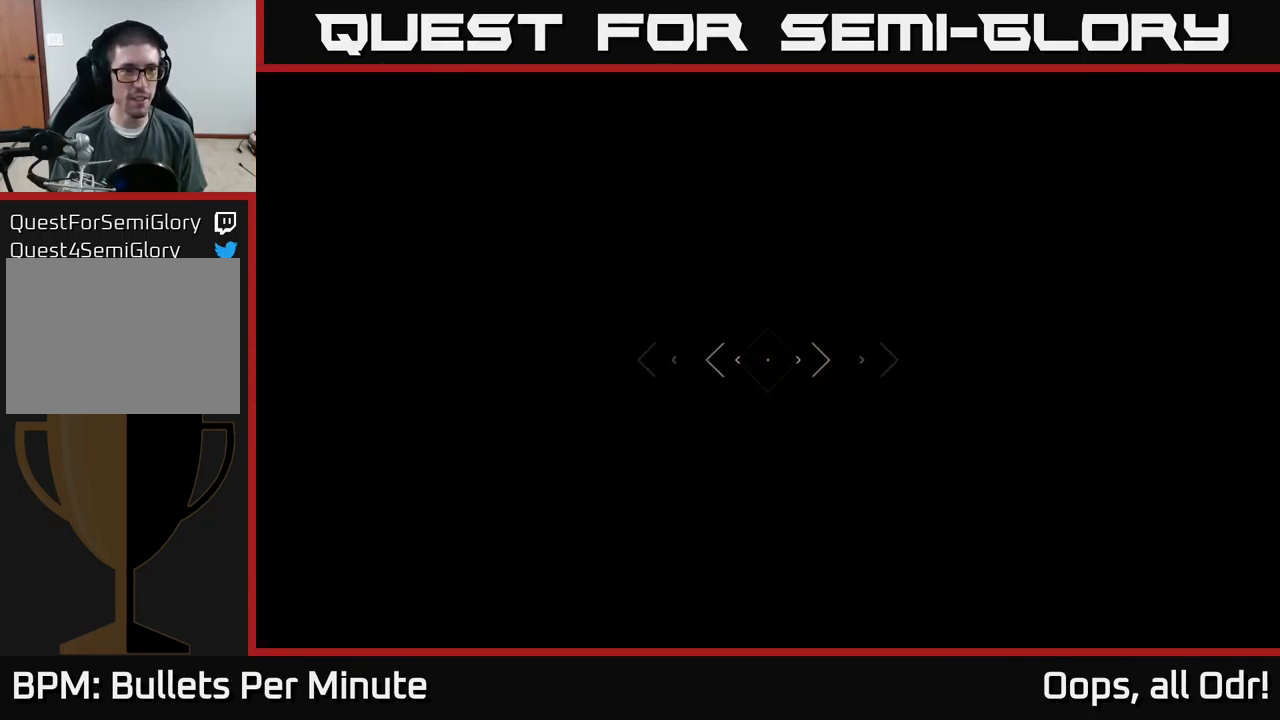
{"buttons": ["L1"], "left_stick": "up", "right_stick": "center", "events": []}
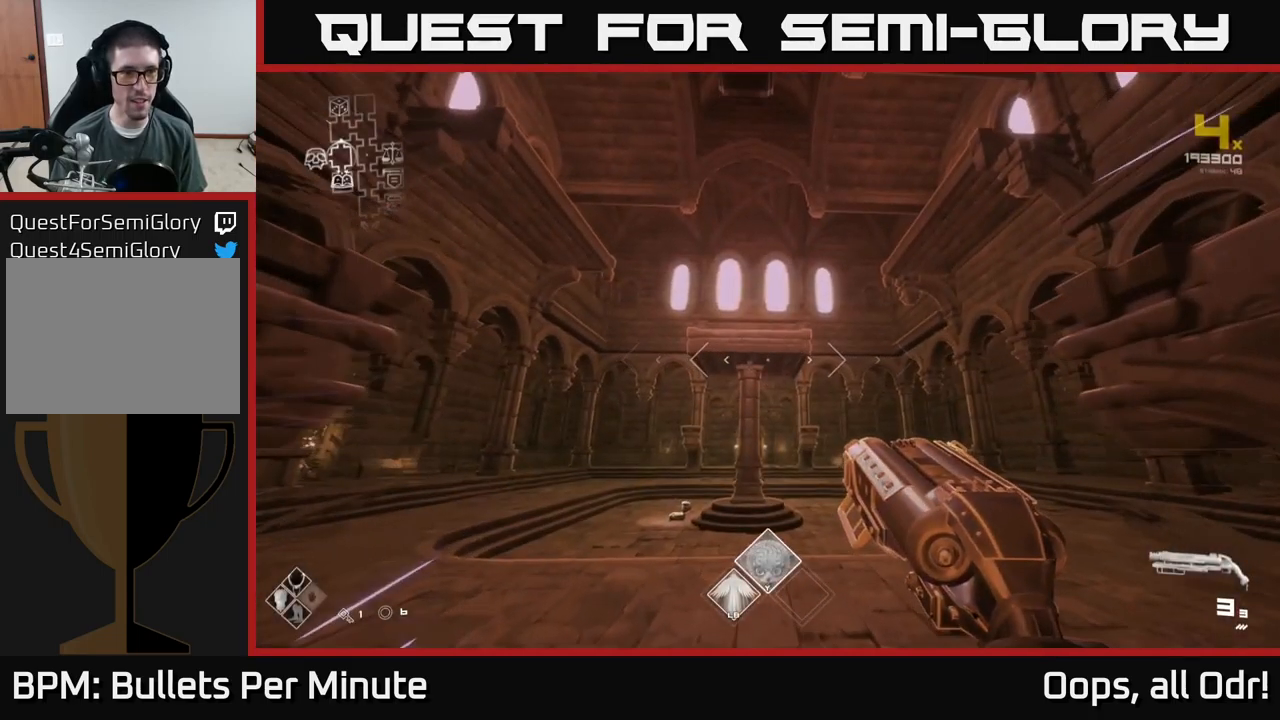
{"buttons": ["L1"], "left_stick": "up", "right_stick": "center", "events": [[134, "right_stick", "down"], [250, "right_stick", "center"]]}
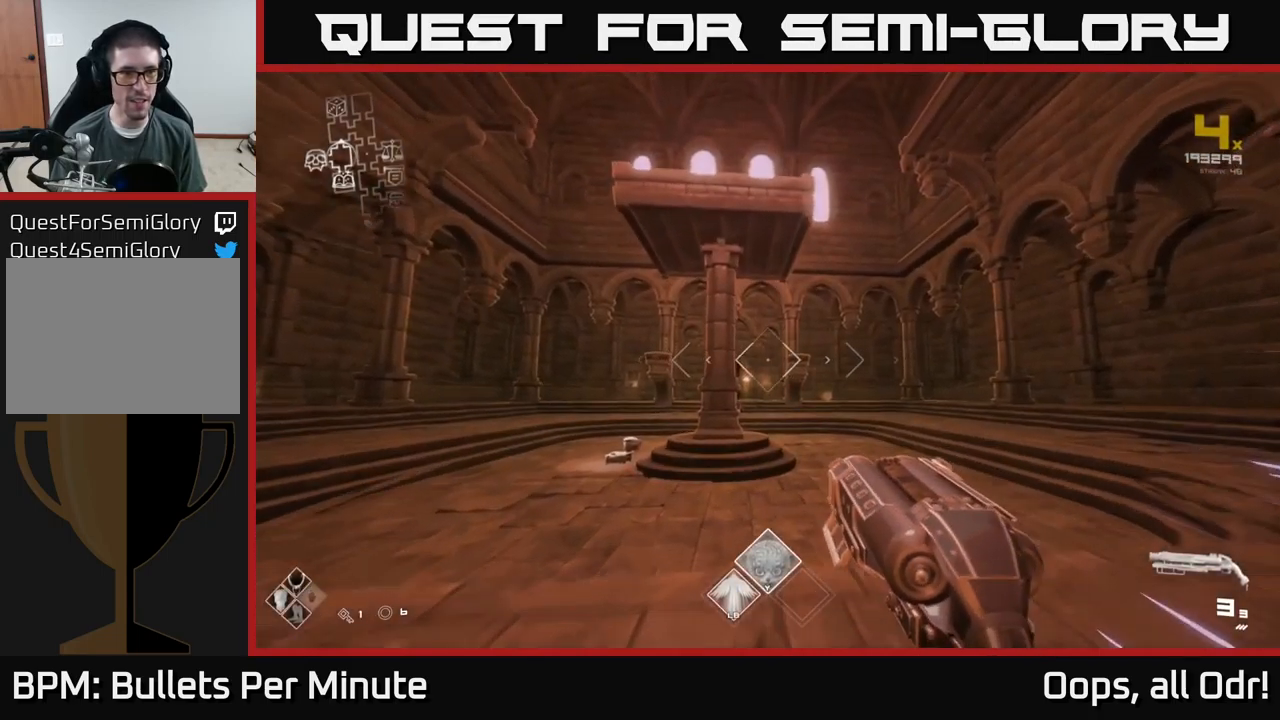
{"buttons": ["L1"], "left_stick": "up", "right_stick": "center", "events": []}
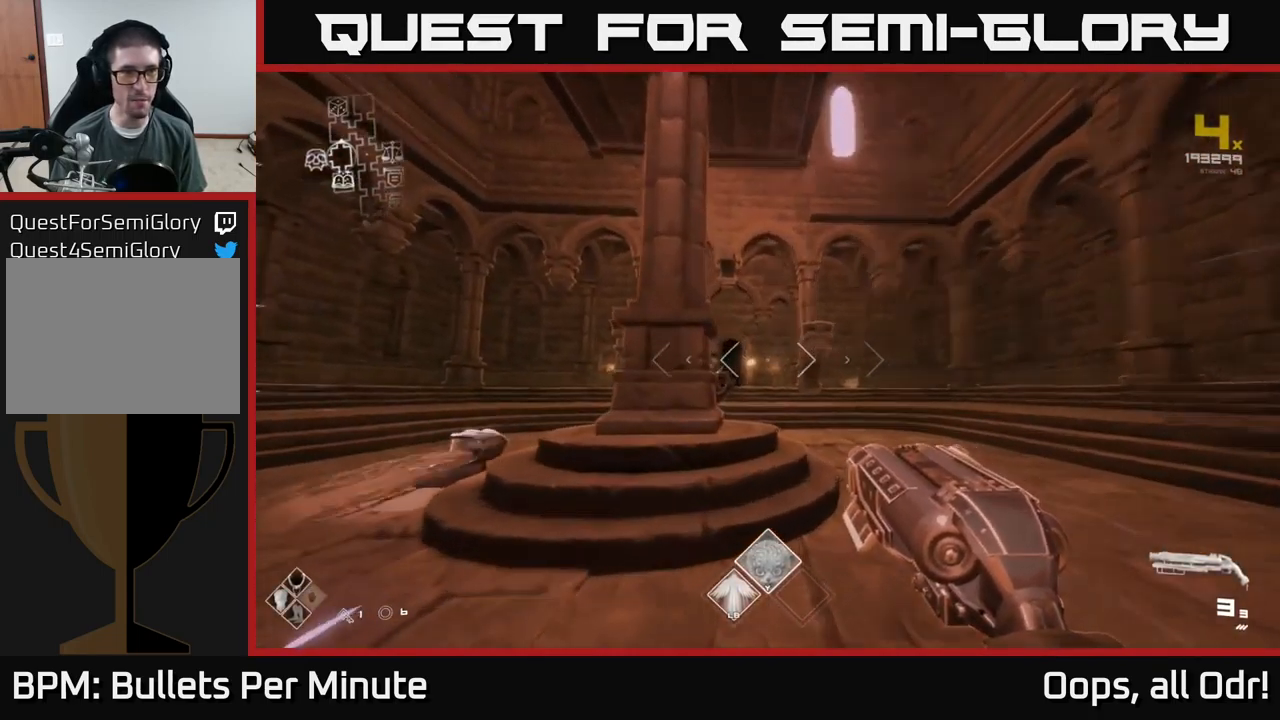
{"buttons": [], "left_stick": "up", "right_stick": "center", "events": [[34, "L1", "up"], [50, "right_stick", "left"], [234, "left_stick", "left"], [400, "left_stick", "up"], [417, "right_stick", "center"]]}
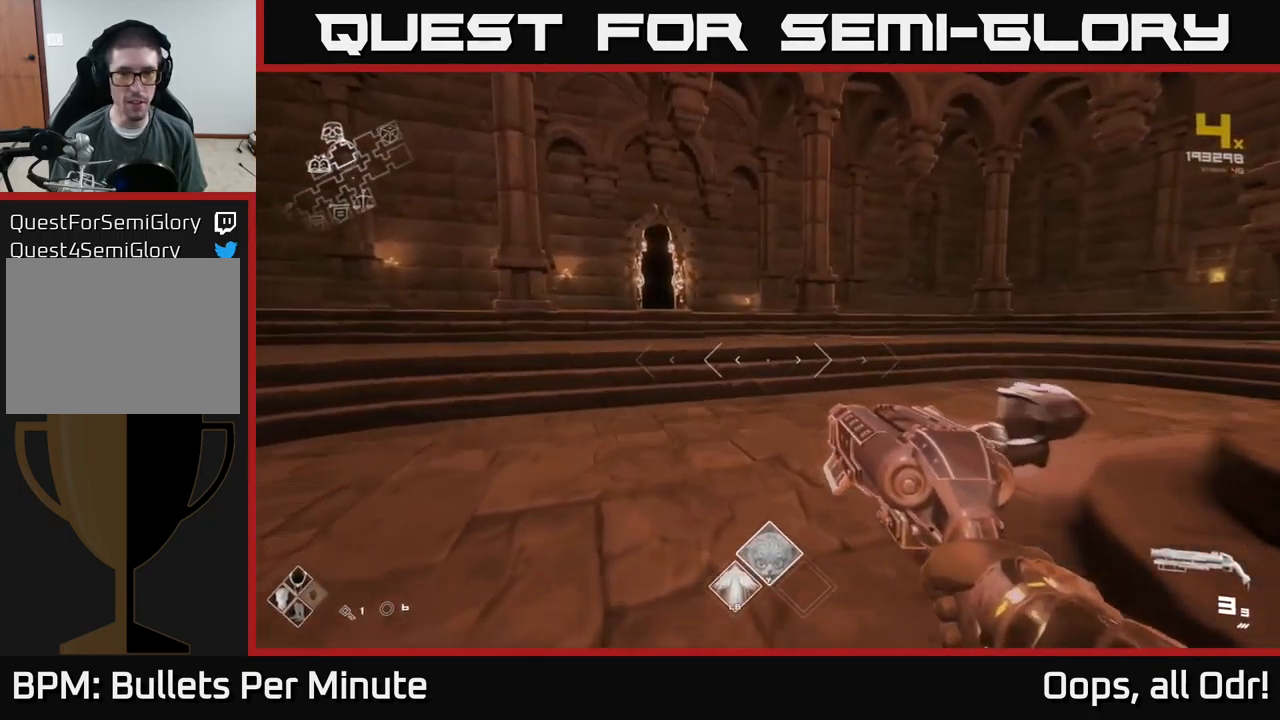
{"buttons": ["L1"], "left_stick": "up", "right_stick": "center", "events": [[84, "right_stick", "left"], [200, "L1", "down"], [217, "right_stick", "center"]]}
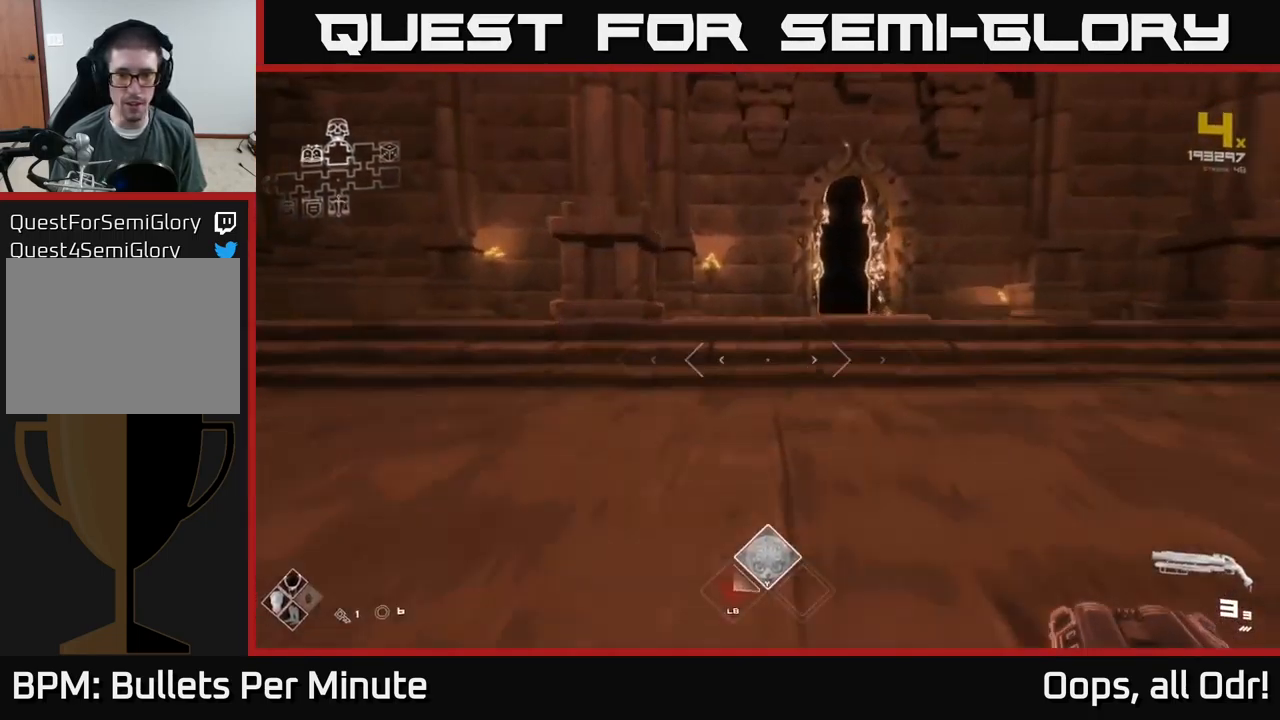
{"buttons": ["L1"], "left_stick": "up", "right_stick": "center", "events": [[234, "left_stick", "up-right"], [484, "left_stick", "up"]]}
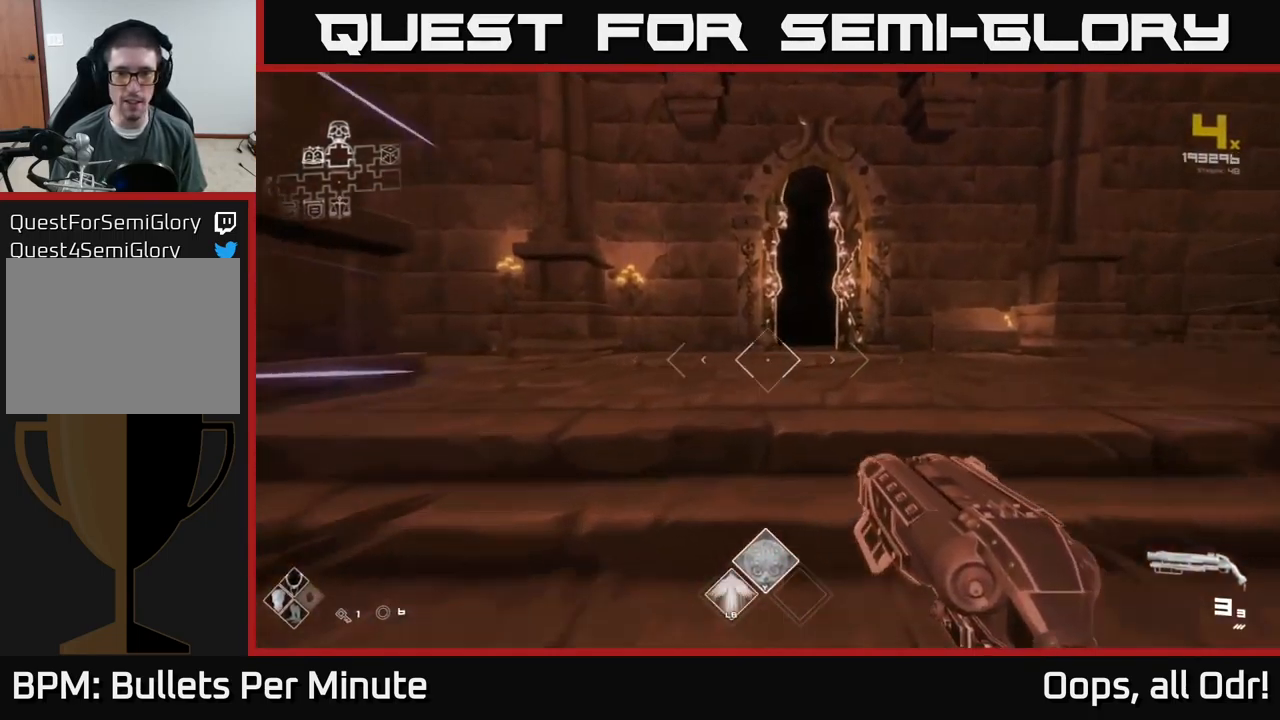
{"buttons": ["L1"], "left_stick": "up", "right_stick": "center", "events": [[217, "left_stick", "up-right"], [334, "left_stick", "up"]]}
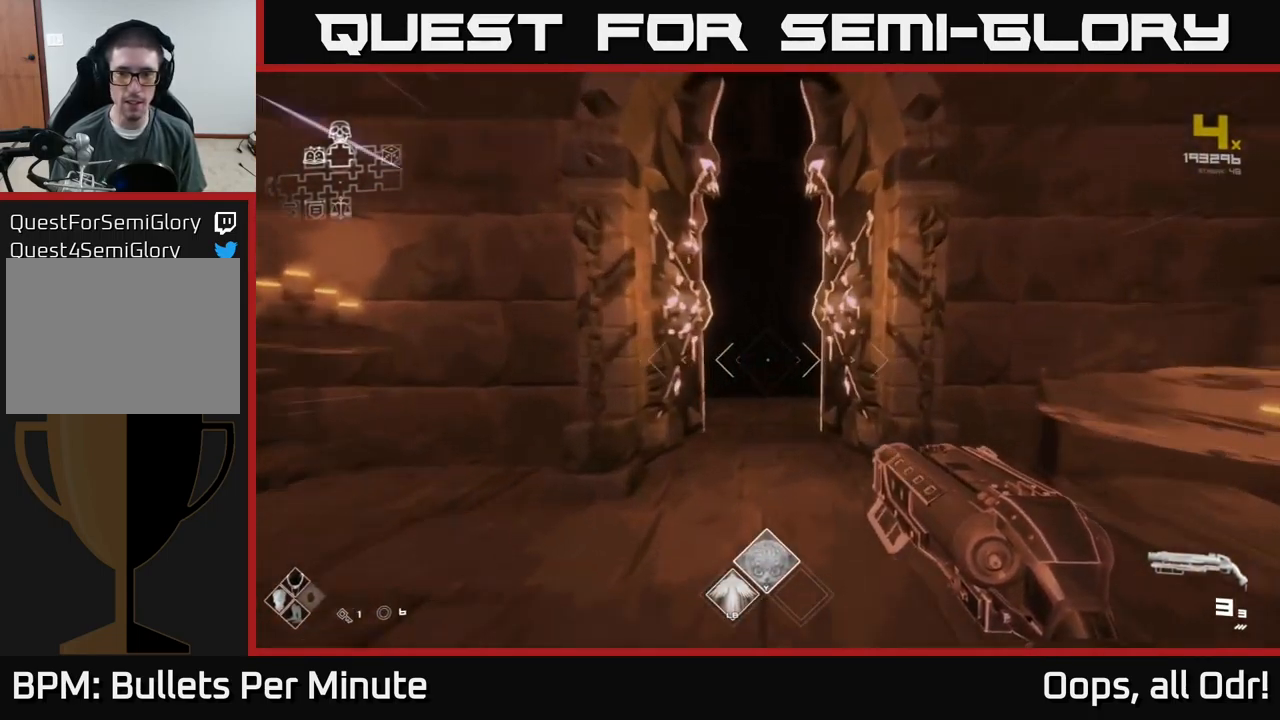
{"buttons": ["L1"], "left_stick": "up", "right_stick": "center", "events": []}
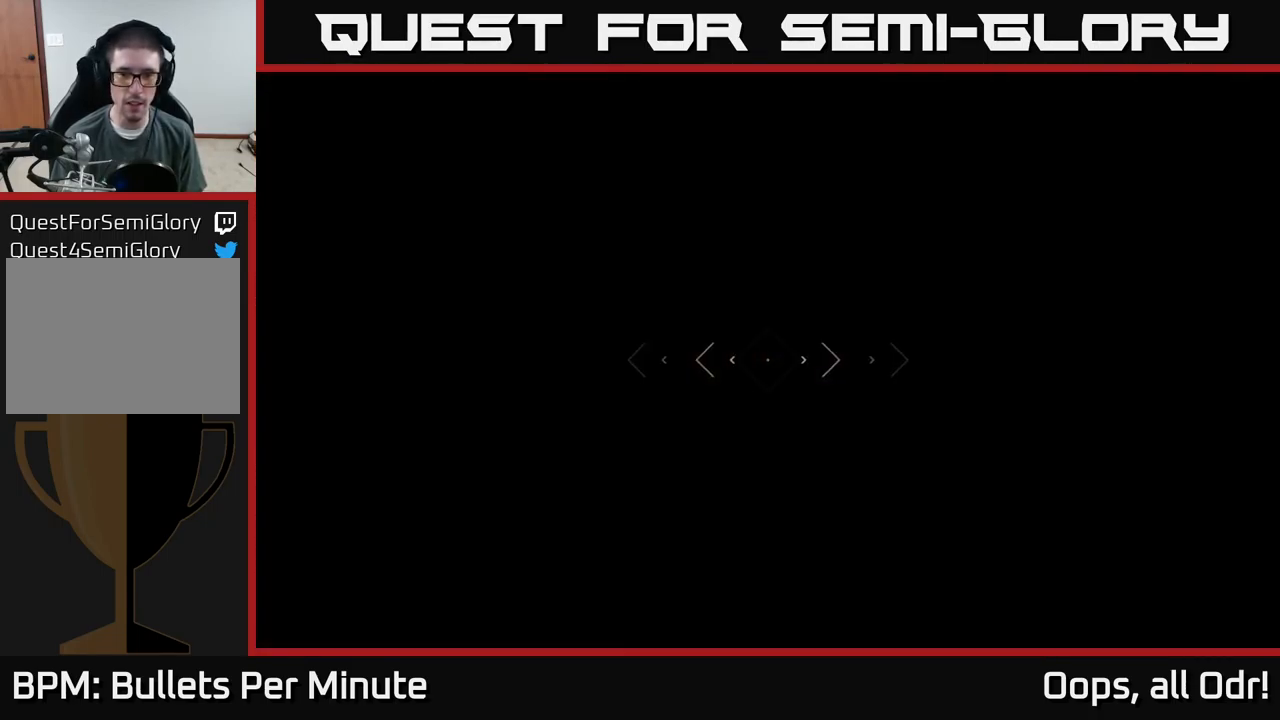
{"buttons": ["L1"], "left_stick": "up", "right_stick": "center", "events": []}
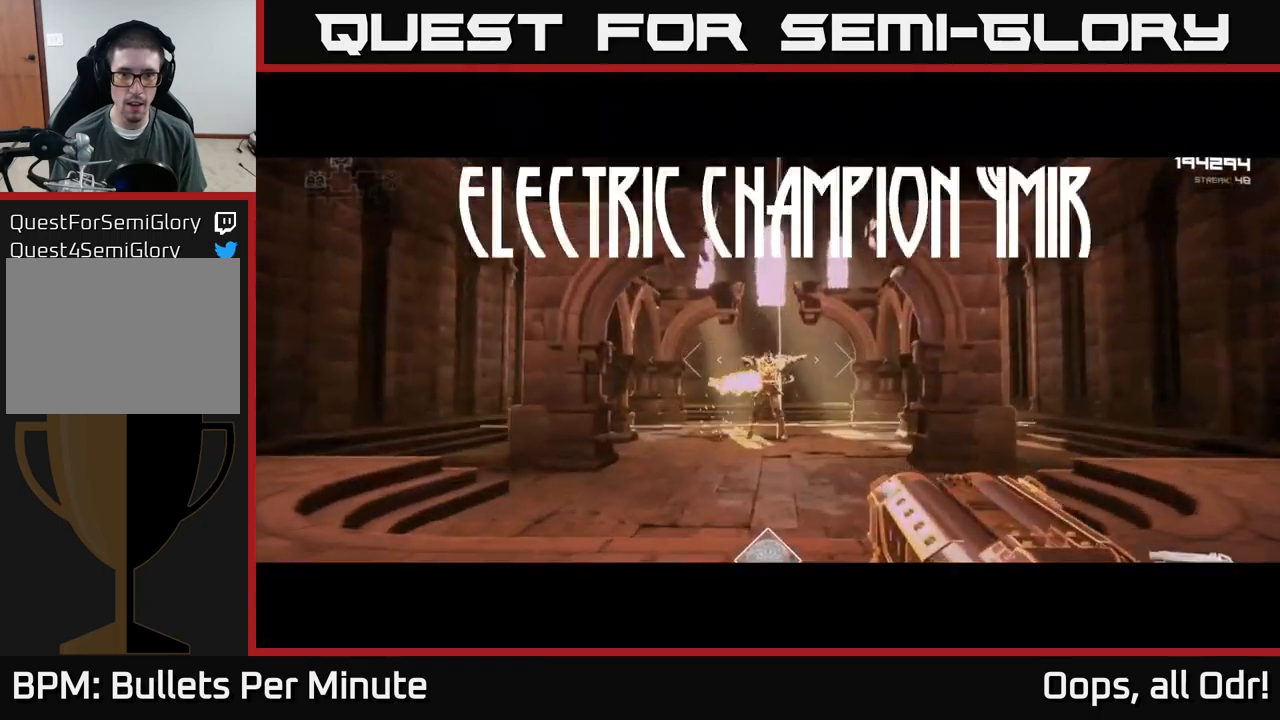
{"buttons": ["L1"], "left_stick": "up", "right_stick": "center", "events": []}
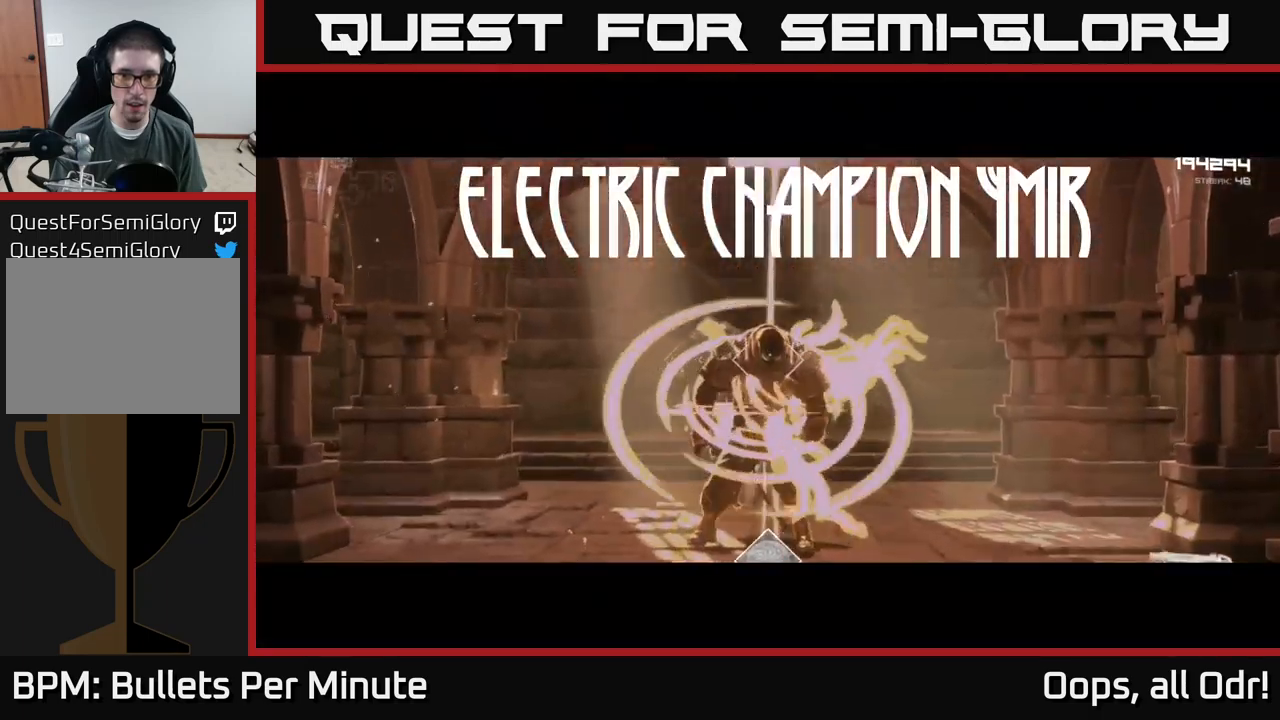
{"buttons": ["R2"], "left_stick": "center", "right_stick": "center", "events": [[250, "L1", "up"], [383, "R2", "down"], [400, "left_stick", "center"]]}
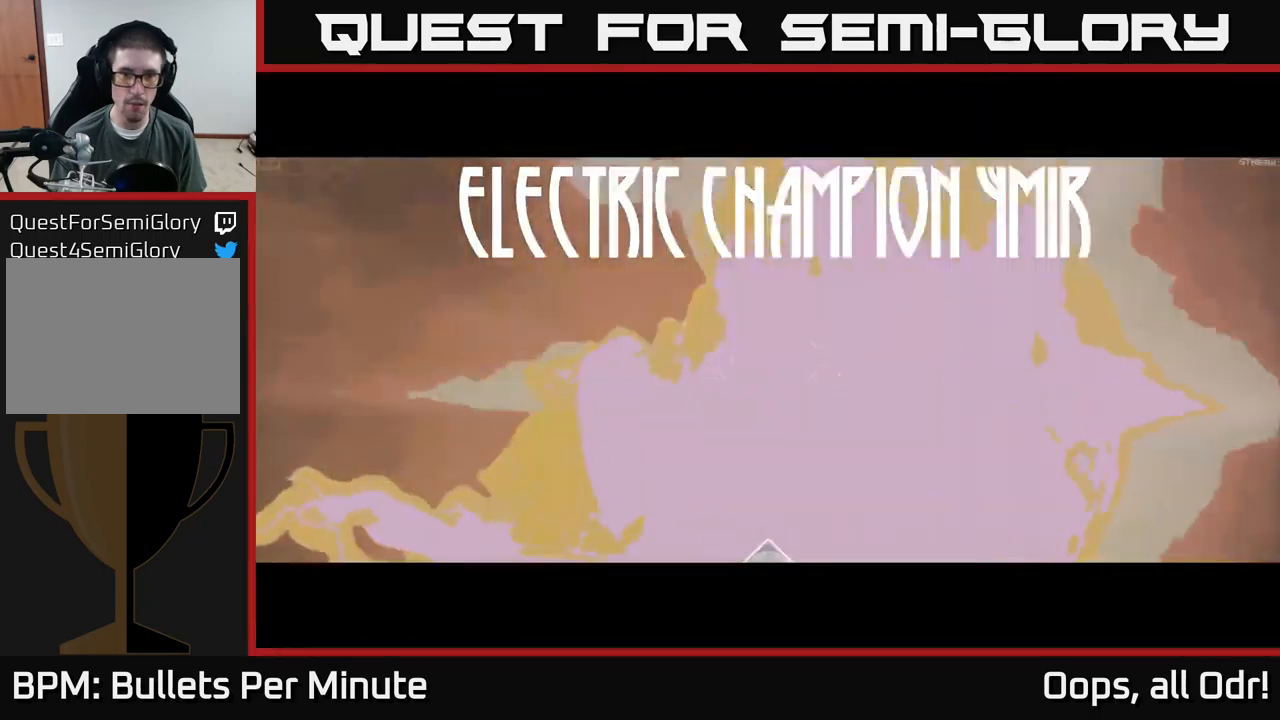
{"buttons": [], "left_stick": "down-left", "right_stick": "down-right", "events": [[16, "R2", "up"], [216, "R2", "down"], [266, "left_stick", "down-left"], [366, "R2", "up"], [483, "right_stick", "down-right"]]}
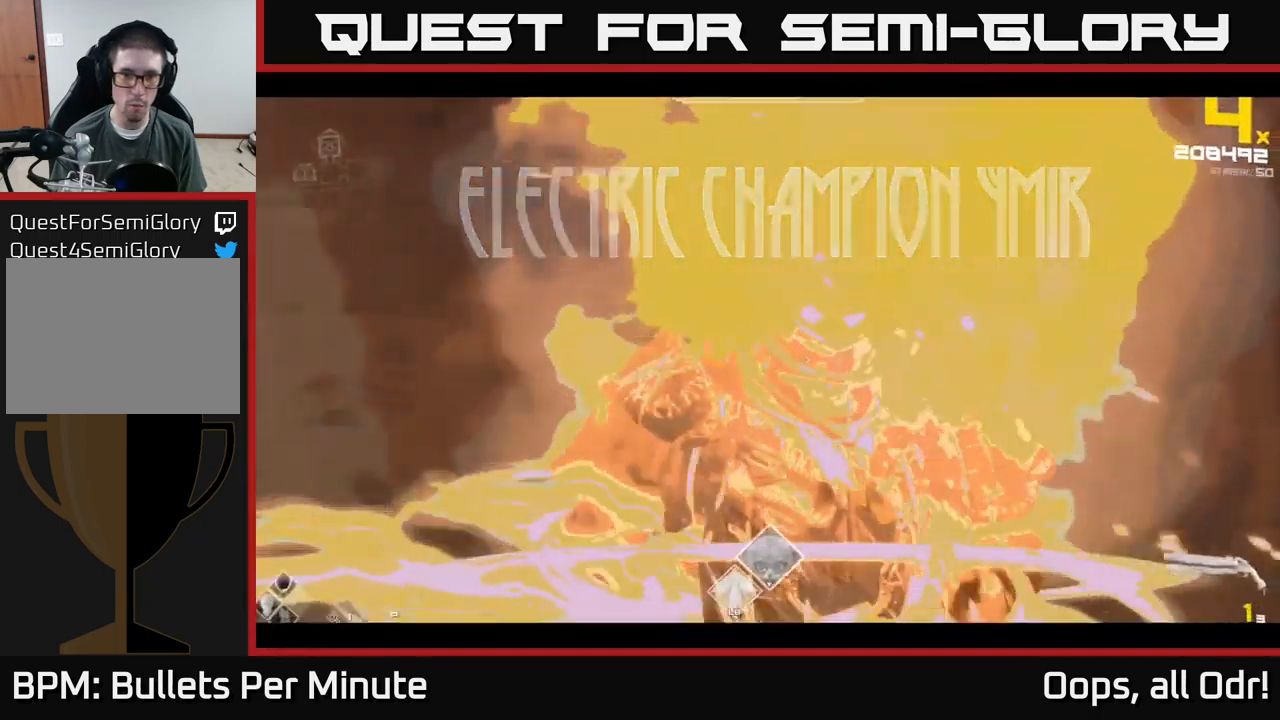
{"buttons": ["R1"], "left_stick": "down-left", "right_stick": "down-right", "events": [[66, "R2", "down"], [133, "right_stick", "center"], [150, "R2", "up"], [350, "right_stick", "down-right"], [433, "R1", "down"]]}
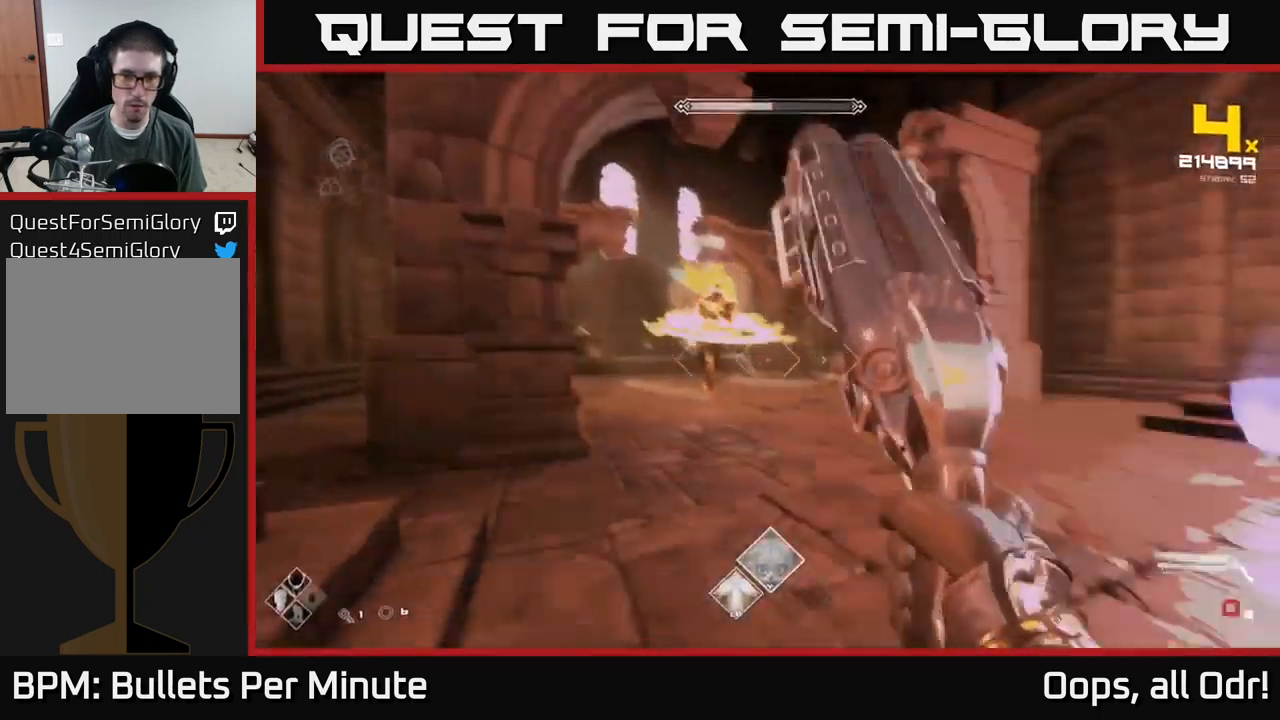
{"buttons": [], "left_stick": "up", "right_stick": "center", "events": [[16, "R1", "up"], [50, "left_stick", "left"], [50, "right_stick", "center"], [216, "left_stick", "up-left"], [233, "R1", "down"], [333, "R1", "up"], [366, "left_stick", "up"]]}
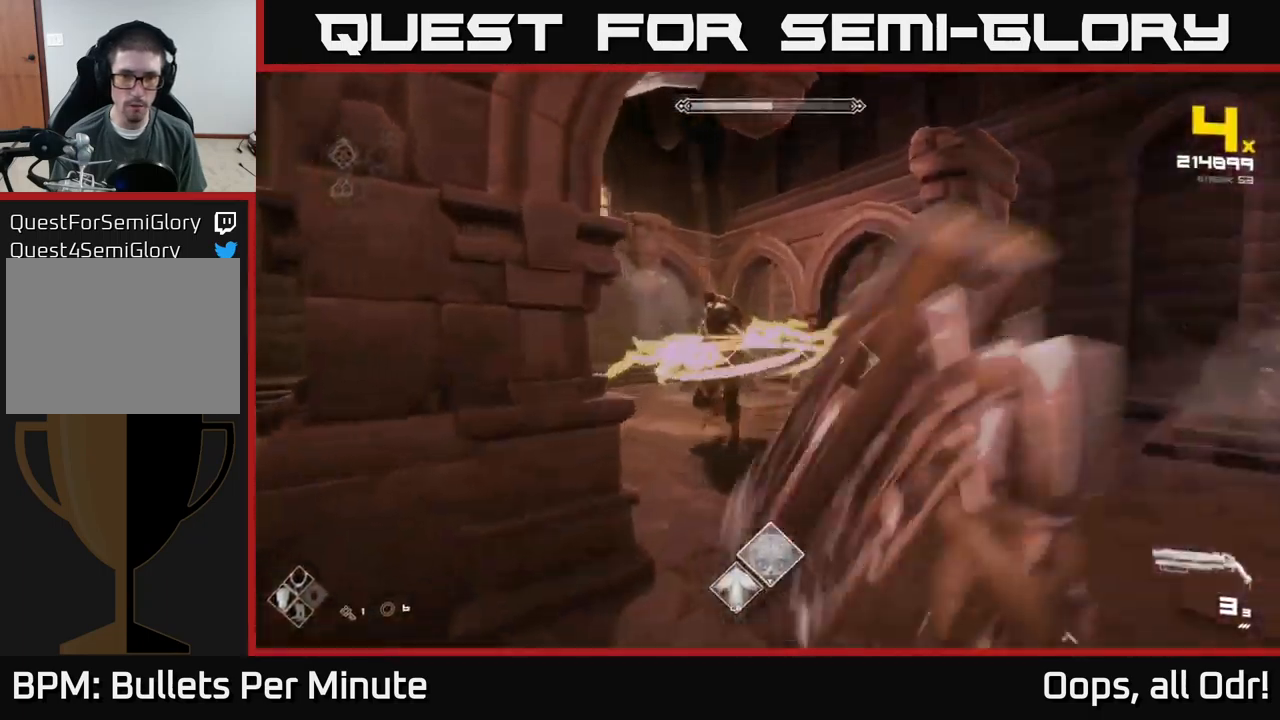
{"buttons": ["R2"], "left_stick": "down-left", "right_stick": "right", "events": [[50, "right_stick", "up-left"], [116, "R2", "down"], [133, "right_stick", "center"], [150, "left_stick", "down-left"], [216, "R2", "up"], [283, "right_stick", "right"], [400, "R2", "down"]]}
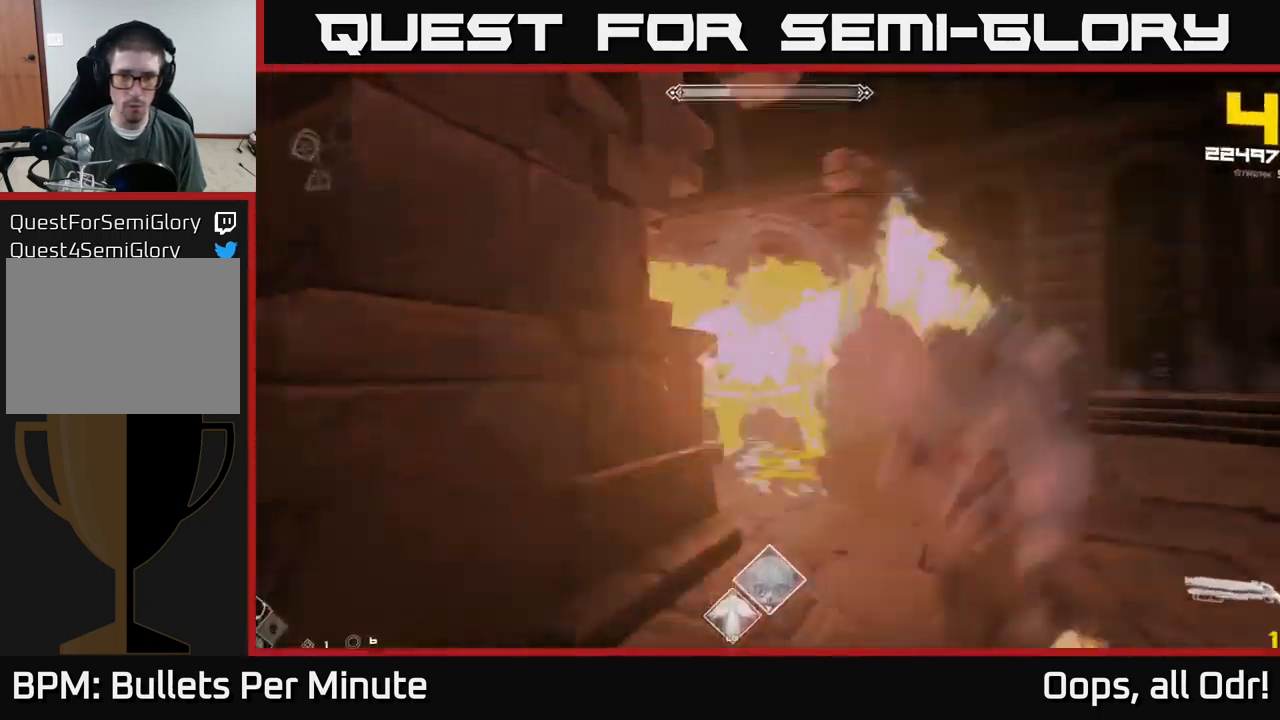
{"buttons": [], "left_stick": "left", "right_stick": "right", "events": [[16, "R2", "up"], [166, "left_stick", "left"], [216, "right_stick", "center"], [250, "R2", "down"], [416, "R2", "up"], [466, "right_stick", "right"]]}
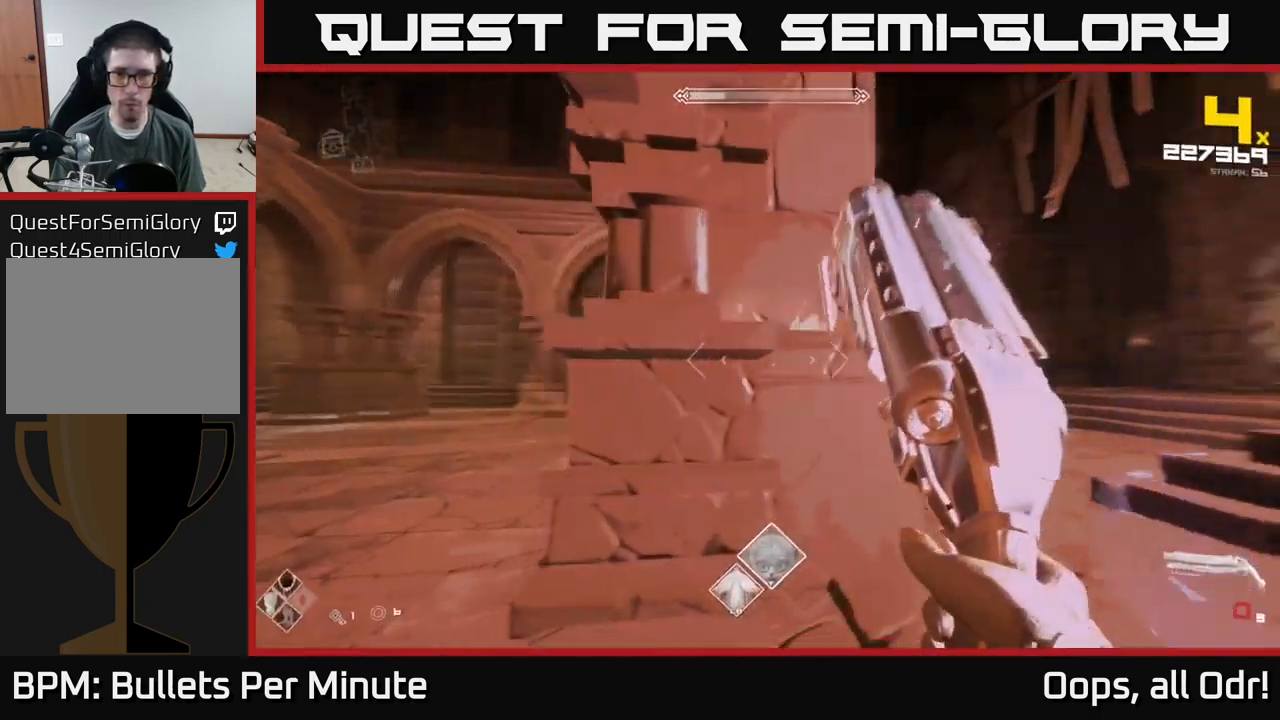
{"buttons": ["R1"], "left_stick": "left", "right_stick": "center", "events": [[100, "right_stick", "center"], [133, "R1", "down"], [233, "R1", "up"], [433, "R1", "down"]]}
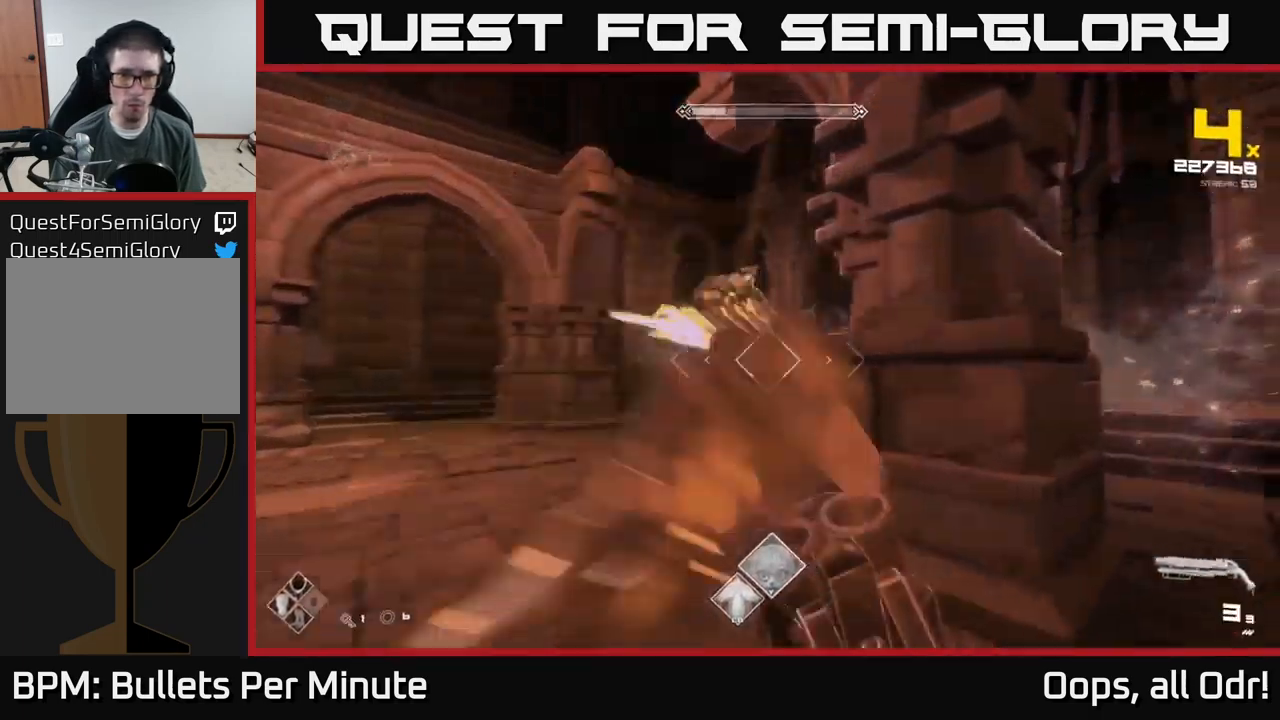
{"buttons": [], "left_stick": "left", "right_stick": "center", "events": [[50, "R1", "up"], [66, "right_stick", "up-right"], [250, "right_stick", "center"], [316, "R2", "down"], [416, "R2", "up"]]}
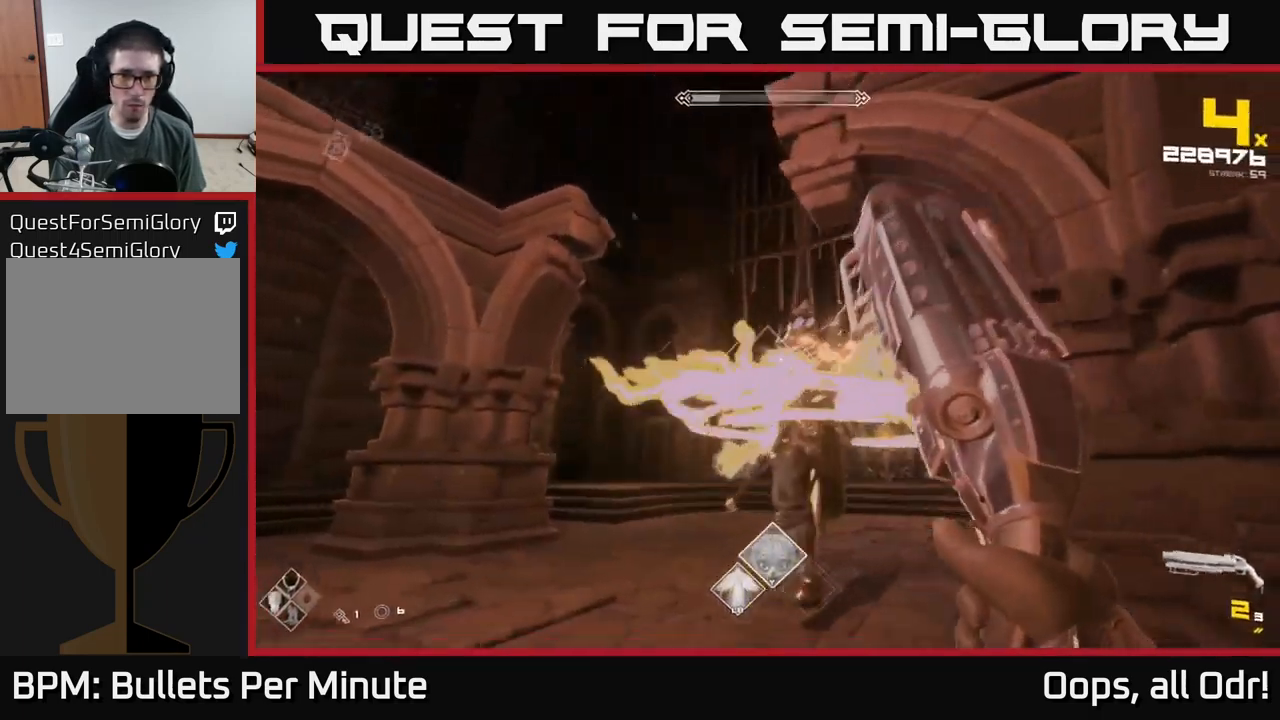
{"buttons": ["R2"], "left_stick": "left", "right_stick": "right", "events": [[33, "right_stick", "right"], [150, "R2", "down"], [233, "R2", "up"], [233, "right_stick", "center"], [350, "right_stick", "right"], [500, "R2", "down"]]}
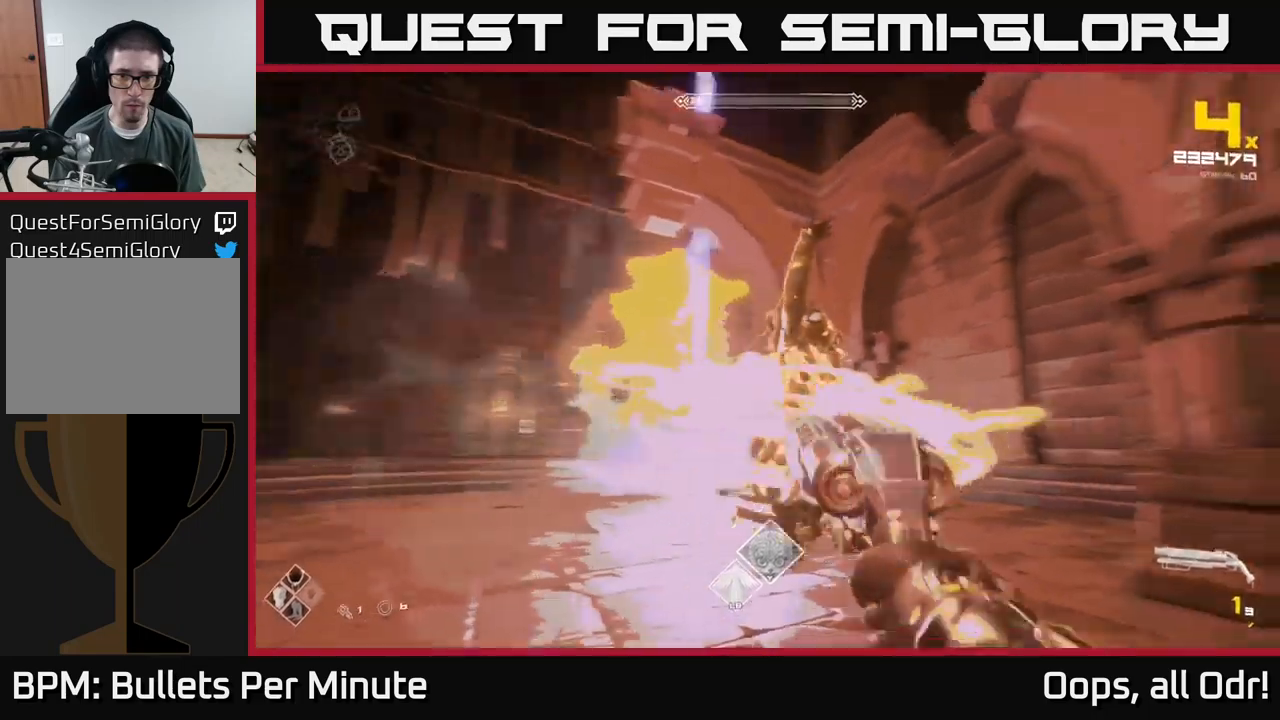
{"buttons": [], "left_stick": "down-left", "right_stick": "center", "events": [[117, "R2", "up"], [217, "right_stick", "center"], [317, "R1", "down"], [433, "left_stick", "down-left"], [450, "R1", "up"]]}
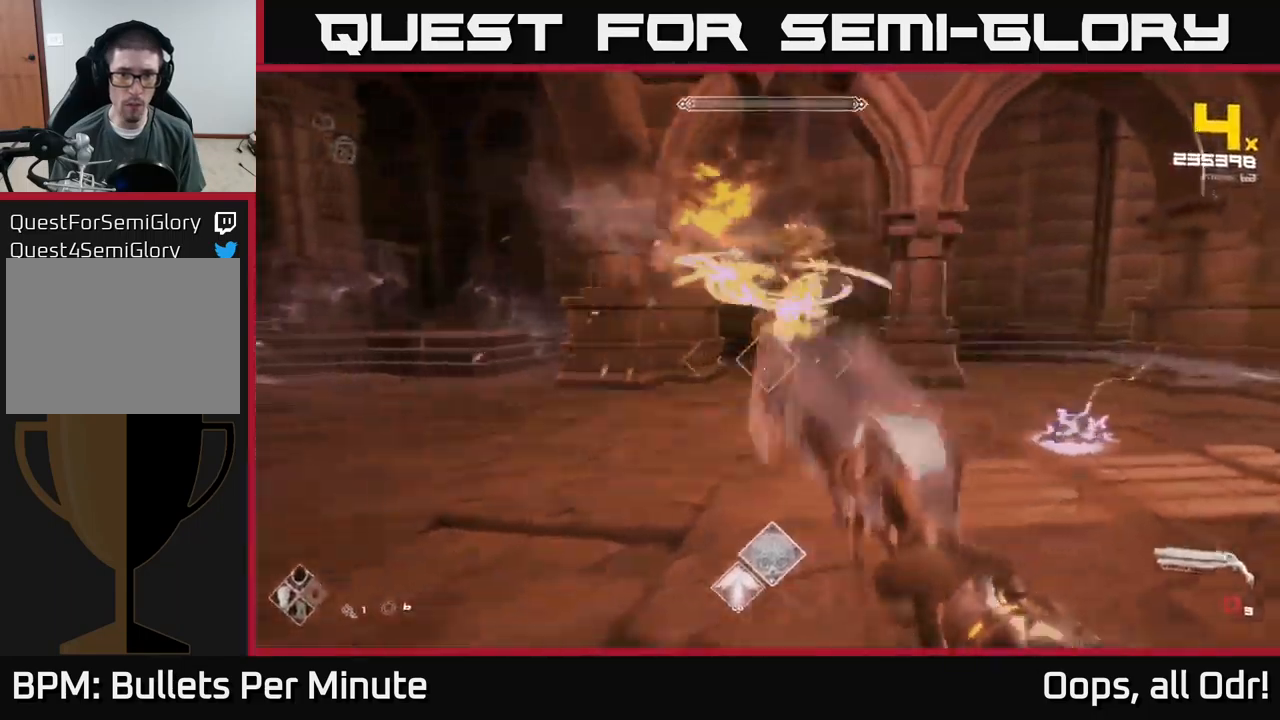
{"buttons": [], "left_stick": "up-left", "right_stick": "center", "events": [[167, "R1", "down"], [200, "right_stick", "up-right"], [300, "R1", "up"], [383, "left_stick", "up-left"], [467, "right_stick", "center"]]}
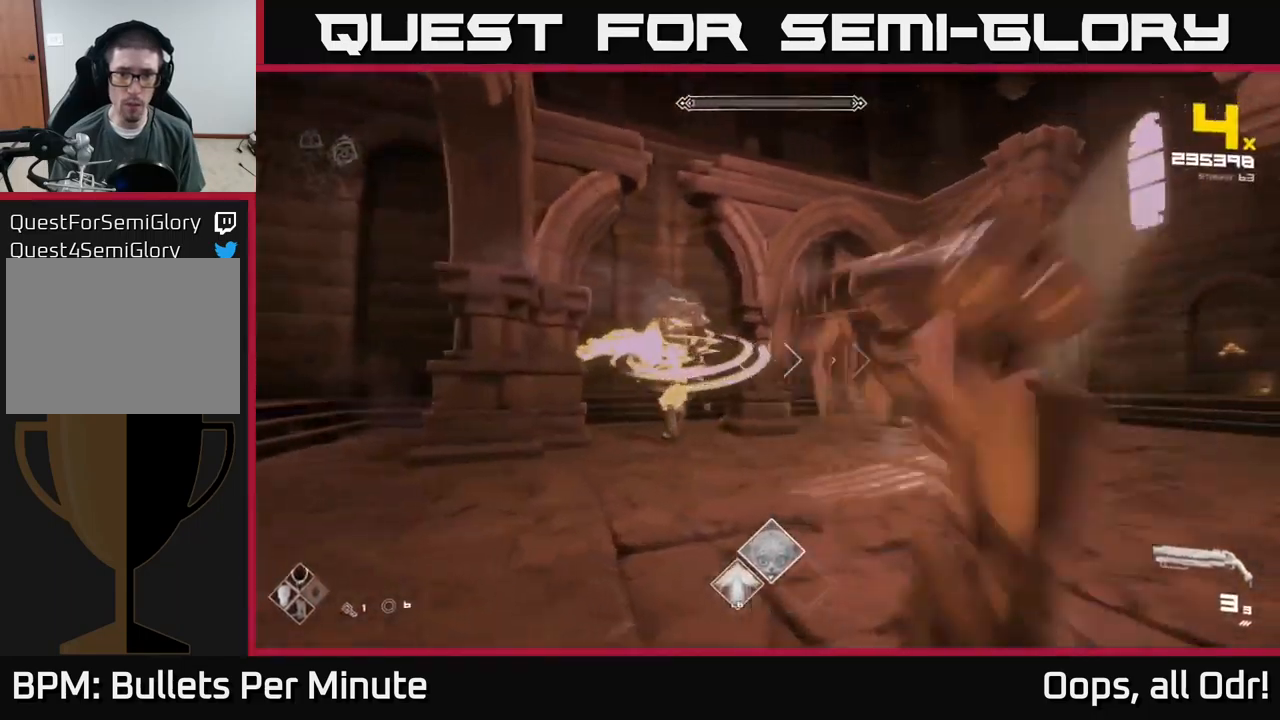
{"buttons": [], "left_stick": "left", "right_stick": "center", "events": [[17, "R2", "down"], [150, "R2", "up"], [233, "left_stick", "left"], [317, "right_stick", "right"], [333, "R2", "down"], [400, "right_stick", "center"], [433, "R2", "up"]]}
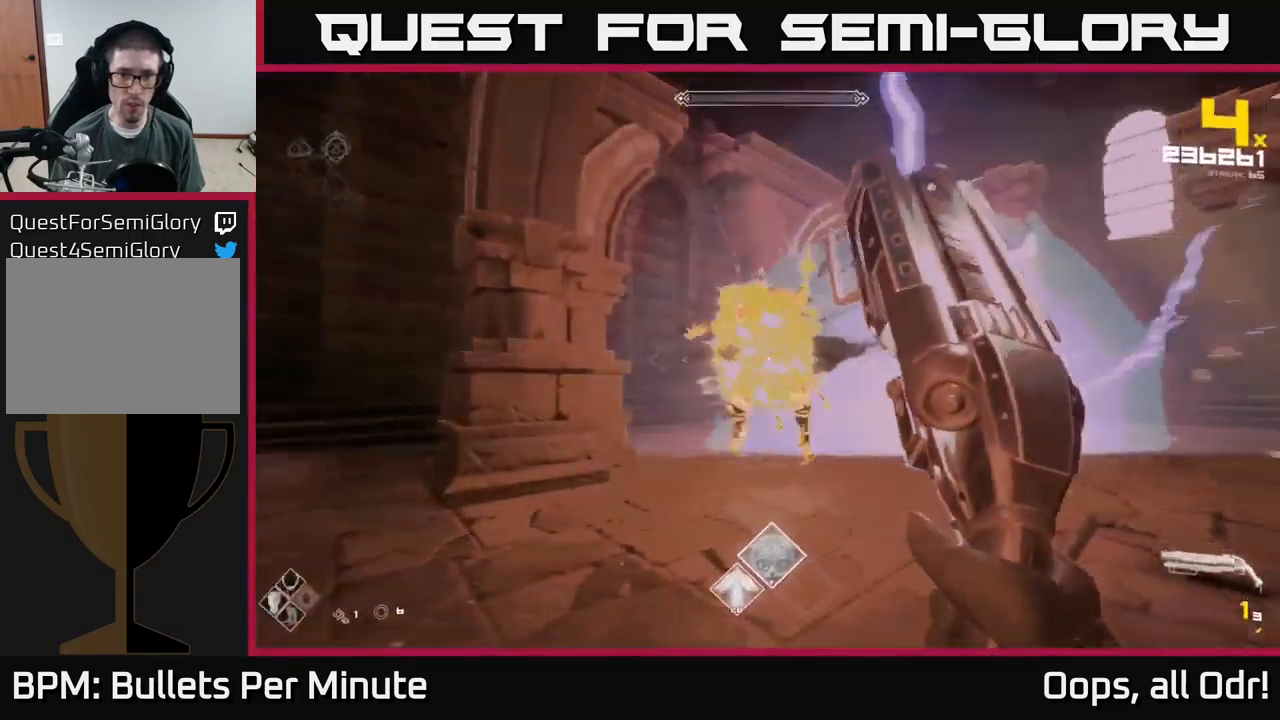
{"buttons": ["R1"], "left_stick": "left", "right_stick": "right", "events": [[17, "right_stick", "right"], [167, "R2", "down"], [183, "right_stick", "center"], [267, "R2", "up"], [433, "R1", "down"], [467, "right_stick", "right"]]}
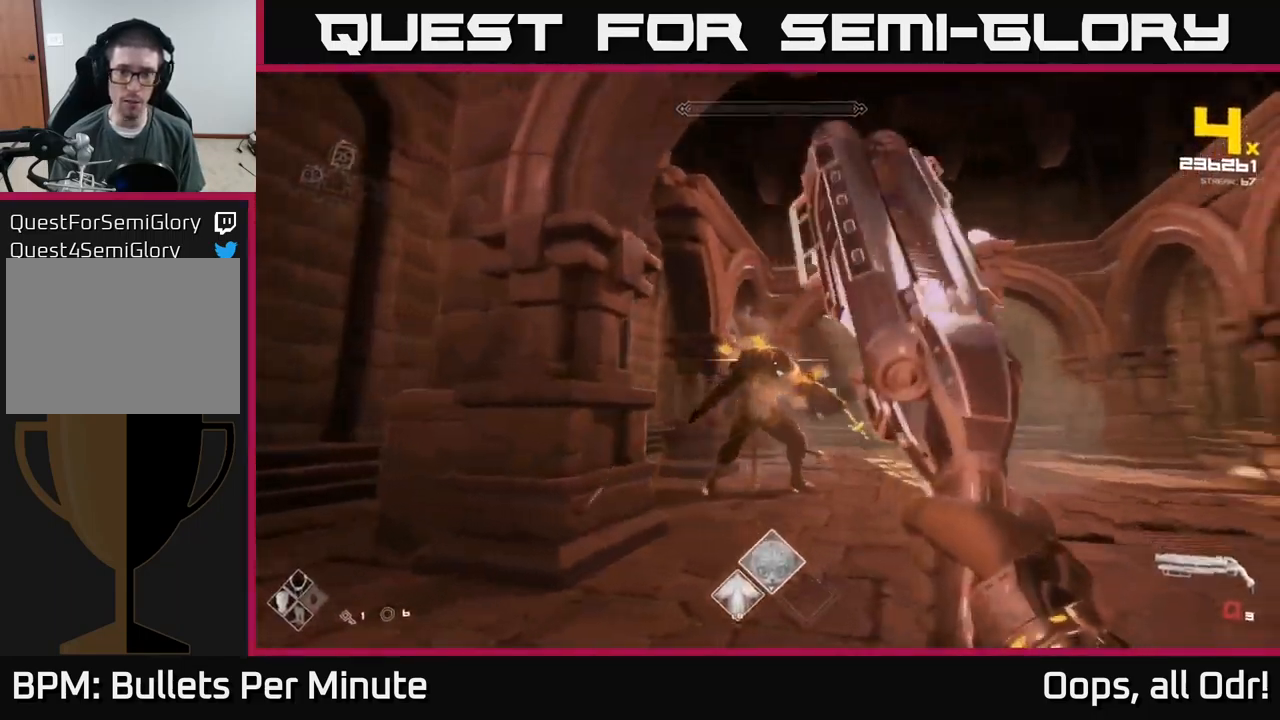
{"buttons": [], "left_stick": "center", "right_stick": "center", "events": [[33, "left_stick", "up"], [50, "R1", "up"], [67, "right_stick", "center"], [133, "R1", "down"], [217, "R1", "up"], [233, "left_stick", "center"], [367, "R2", "down"], [450, "R2", "up"]]}
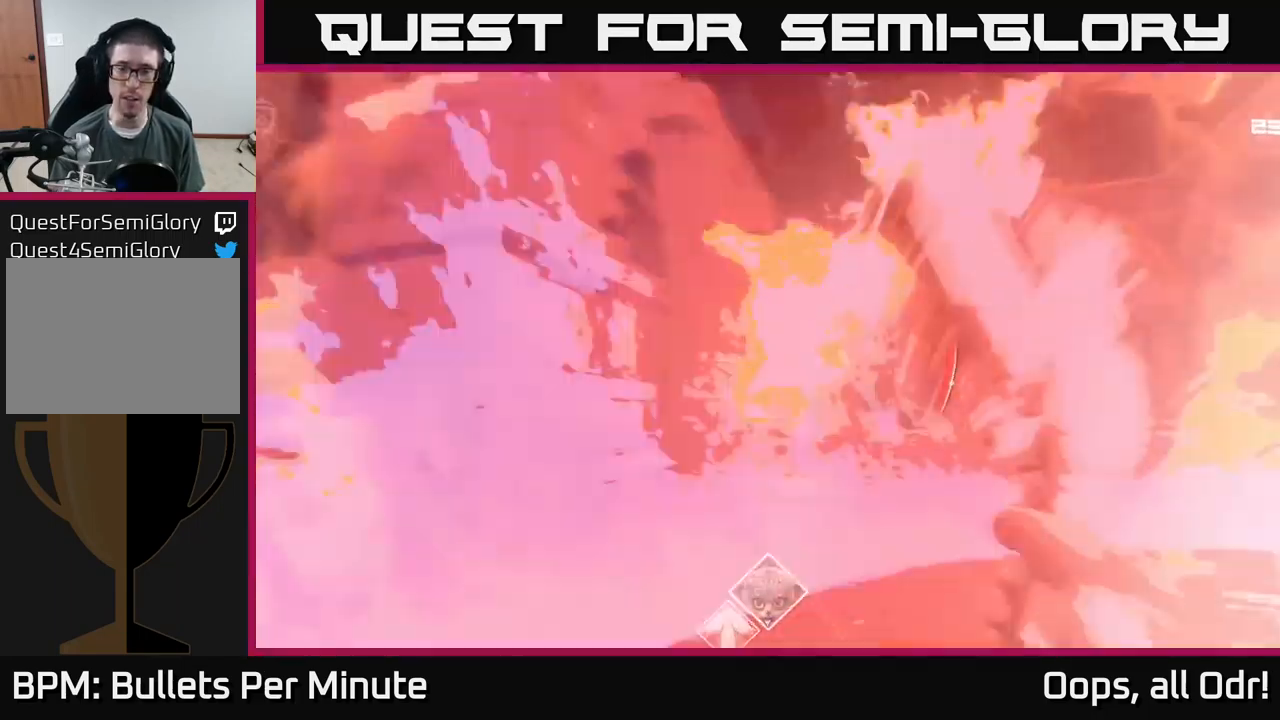
{"buttons": [], "left_stick": "right", "right_stick": "center", "events": [[17, "R2", "down"], [50, "left_stick", "up"], [83, "R2", "up"], [133, "R2", "down"], [200, "R2", "up"], [317, "R1", "down"], [333, "R2", "down"], [367, "R1", "up"], [367, "R2", "up"], [367, "left_stick", "up-right"], [433, "R2", "down"], [483, "left_stick", "right"], [500, "R2", "up"]]}
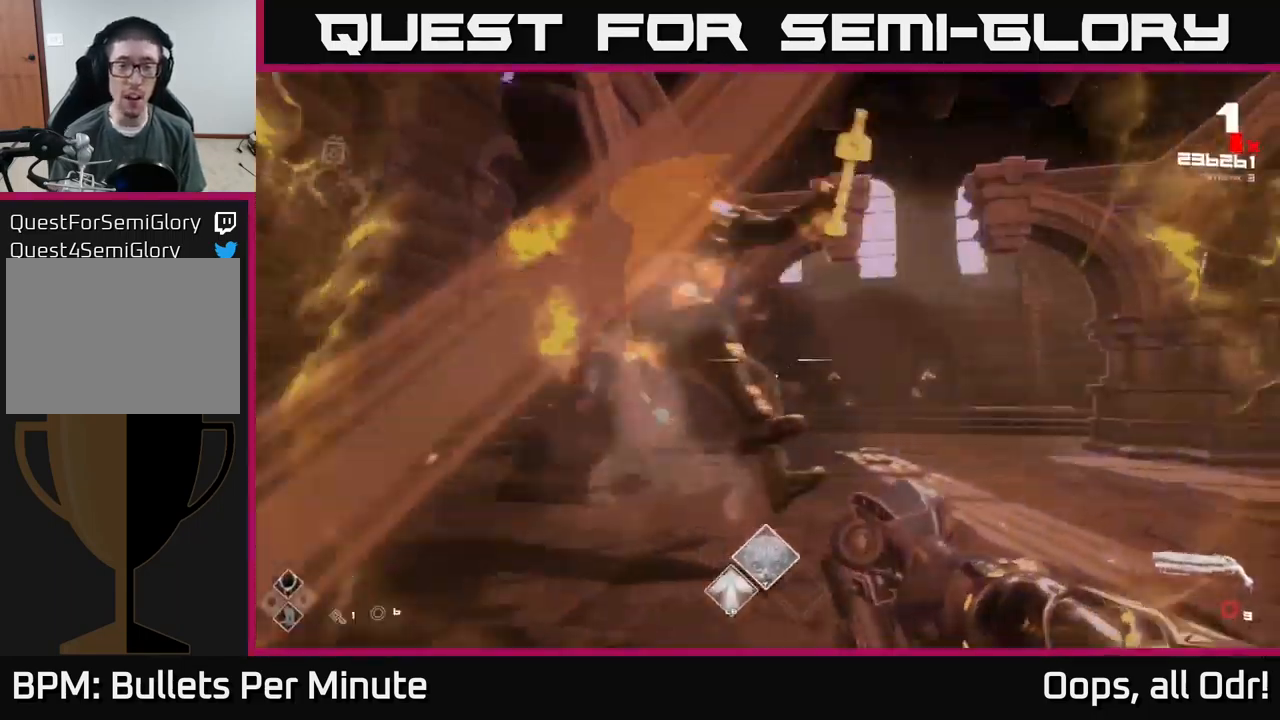
{"buttons": [], "left_stick": "down", "right_stick": "center", "events": [[133, "R1", "down"], [167, "right_stick", "left"], [217, "left_stick", "down-right"], [283, "R1", "up"], [400, "right_stick", "center"], [417, "left_stick", "down"]]}
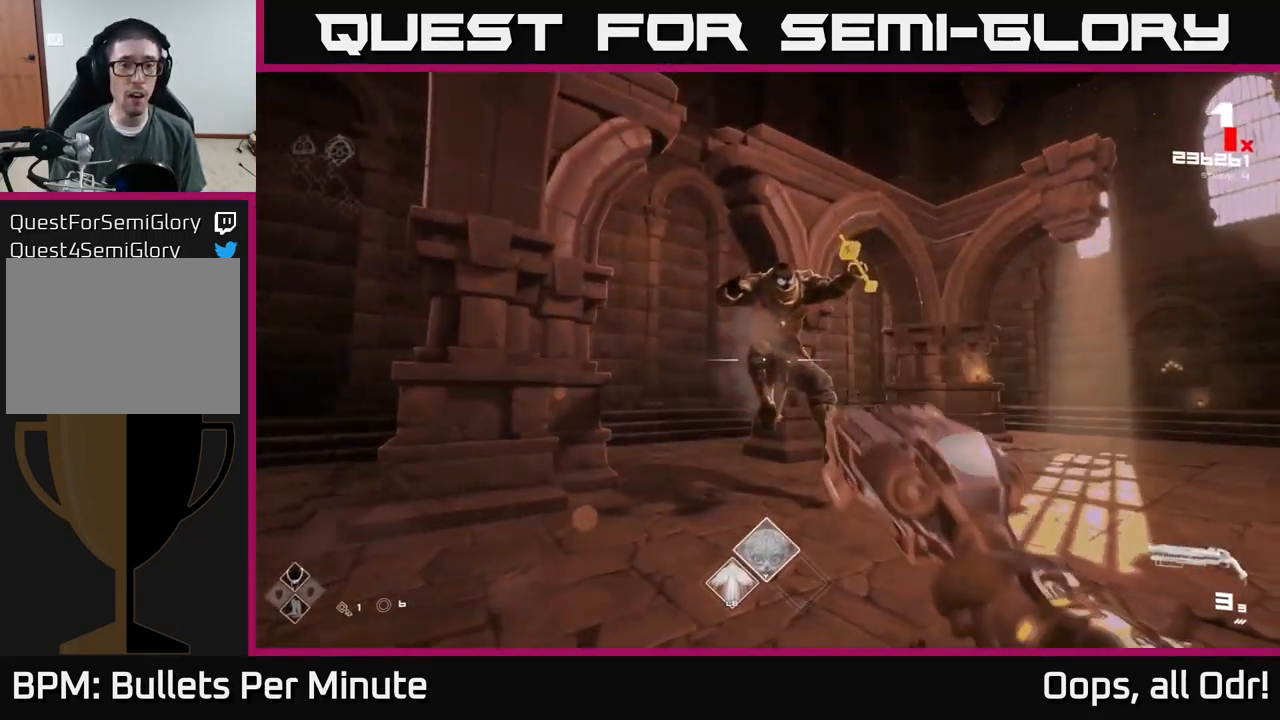
{"buttons": [], "left_stick": "center", "right_stick": "left", "events": [[33, "left_stick", "center"], [100, "right_stick", "down-left"], [167, "right_stick", "left"]]}